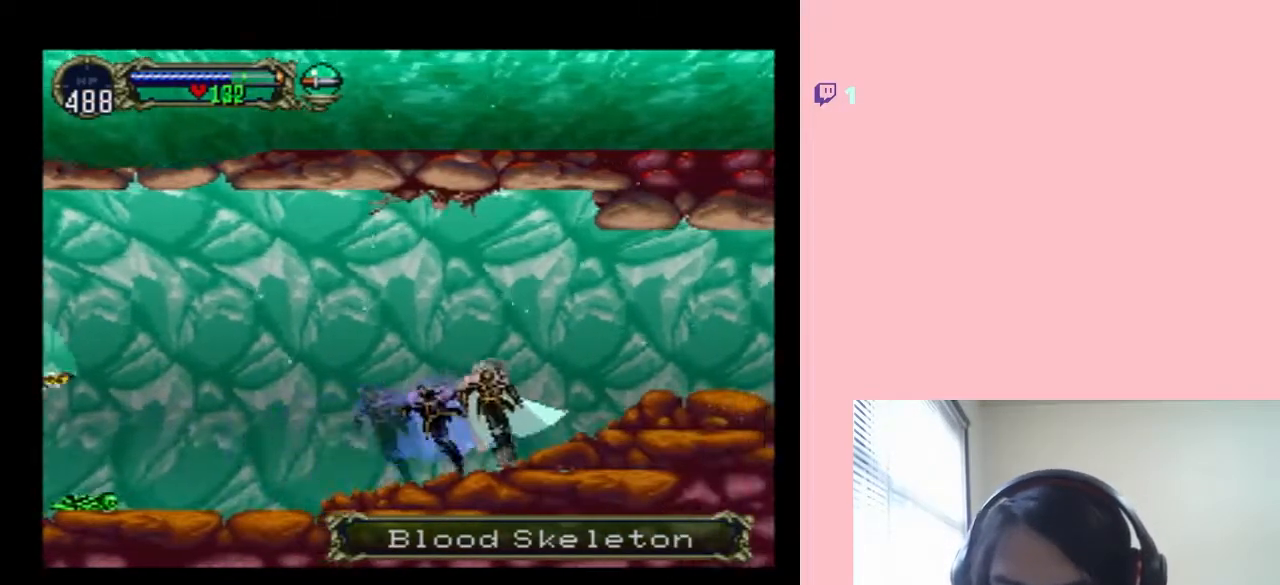
Gameplay with a controller (Nintendo layout); each line is a JSON object with the inputs held at the frame after it. "events" lists button and stick changes between this image and that frame as [ms after this image, input, new state], when the widget could be followed in between. Not read: L2 L3 R2 R3.
{"buttons": ["X"], "left_stick": "center", "right_stick": "center", "events": [[33, "X", "down"], [117, "X", "up"], [283, "X", "down"], [383, "X", "up"], [500, "X", "down"]]}
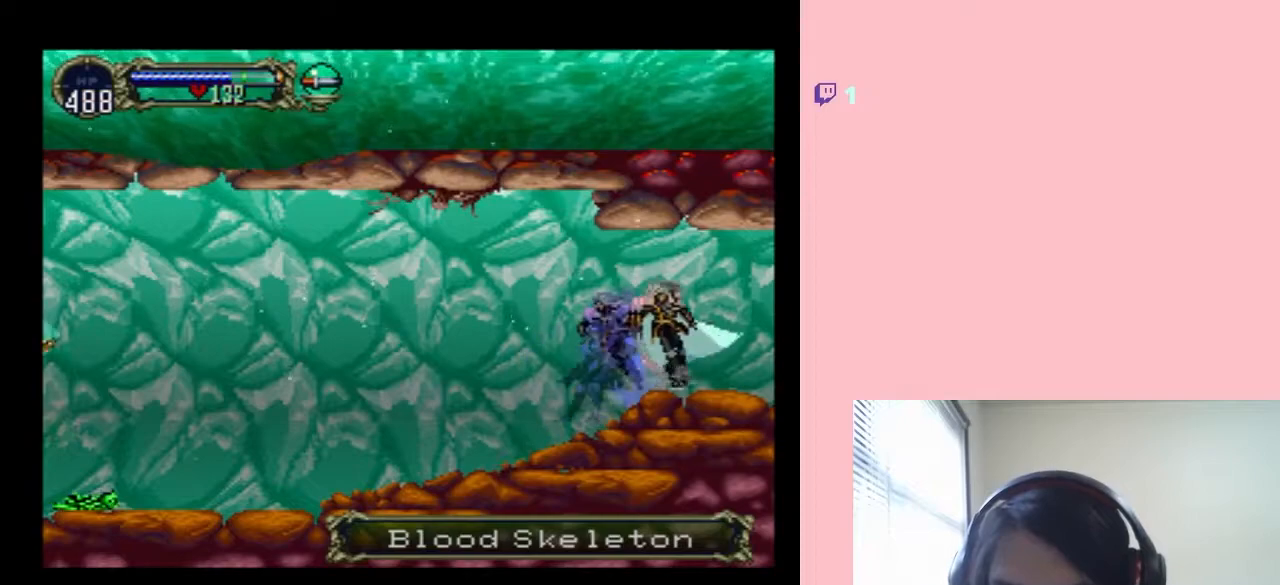
{"buttons": ["X"], "left_stick": "center", "right_stick": "center", "events": [[100, "X", "up"], [217, "X", "down"], [333, "X", "up"], [433, "X", "down"]]}
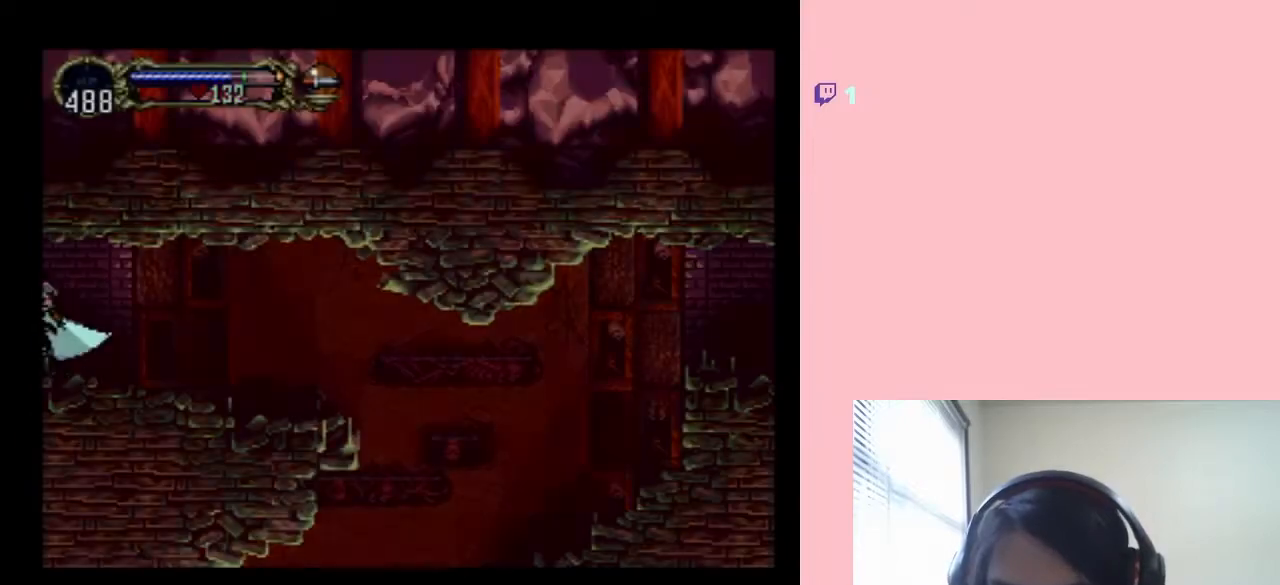
{"buttons": [], "left_stick": "center", "right_stick": "center", "events": [[50, "X", "up"], [150, "X", "down"], [233, "X", "up"], [350, "X", "down"], [467, "X", "up"]]}
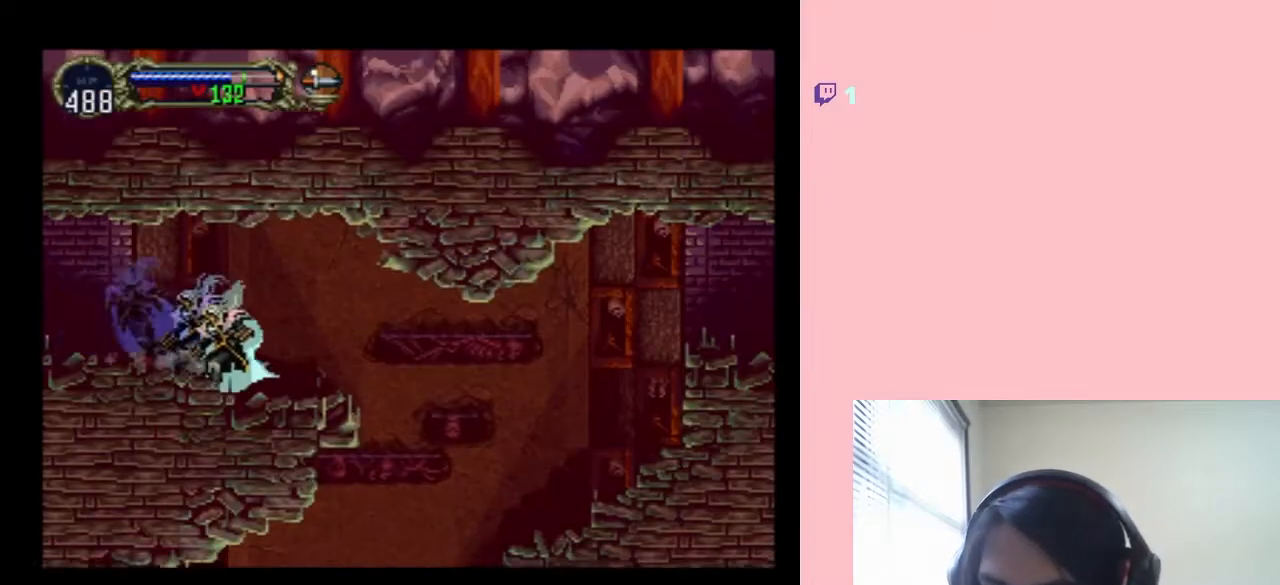
{"buttons": ["SELECT"], "left_stick": "center", "right_stick": "center", "events": [[67, "X", "down"], [183, "X", "up"], [367, "SELECT", "down"]]}
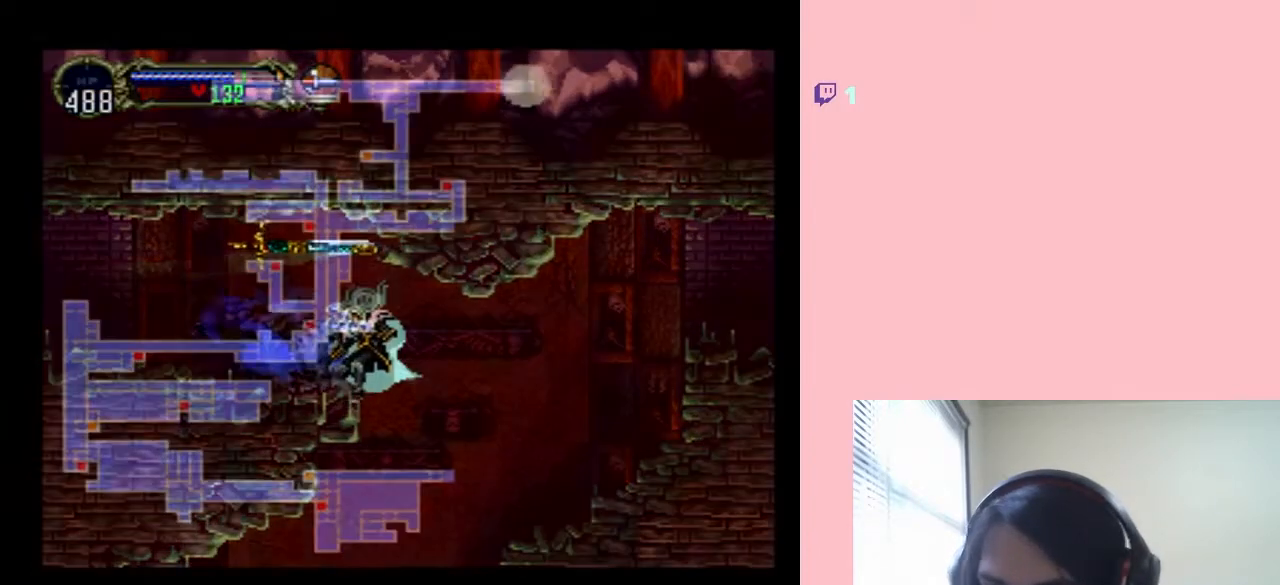
{"buttons": [], "left_stick": "center", "right_stick": "center", "events": [[83, "SELECT", "up"]]}
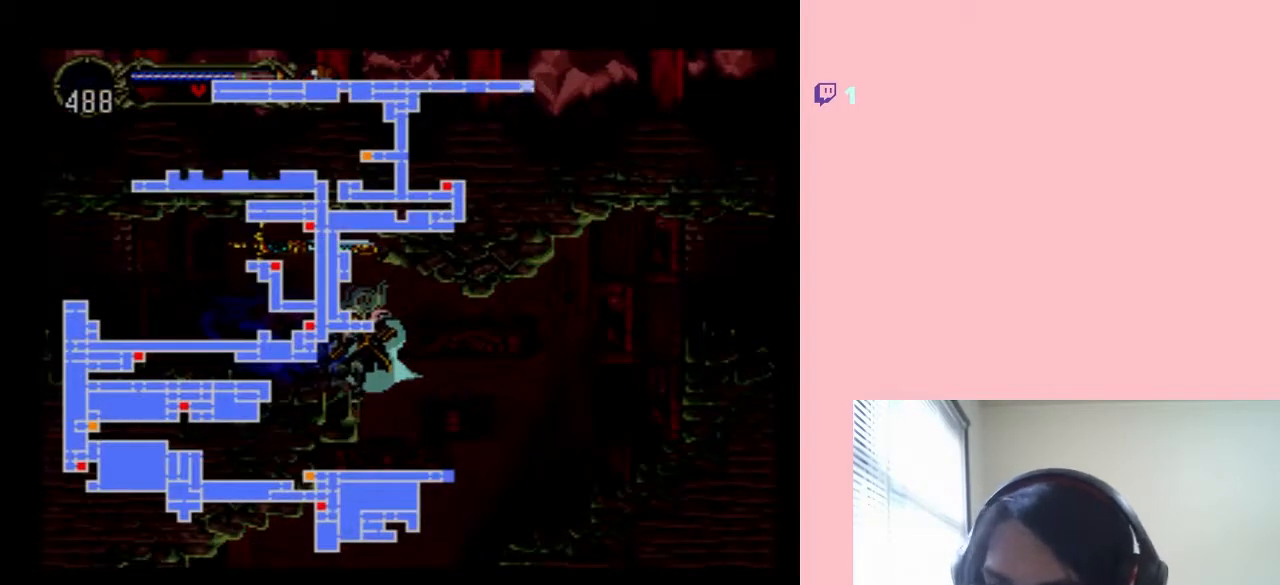
{"buttons": [], "left_stick": "center", "right_stick": "center", "events": []}
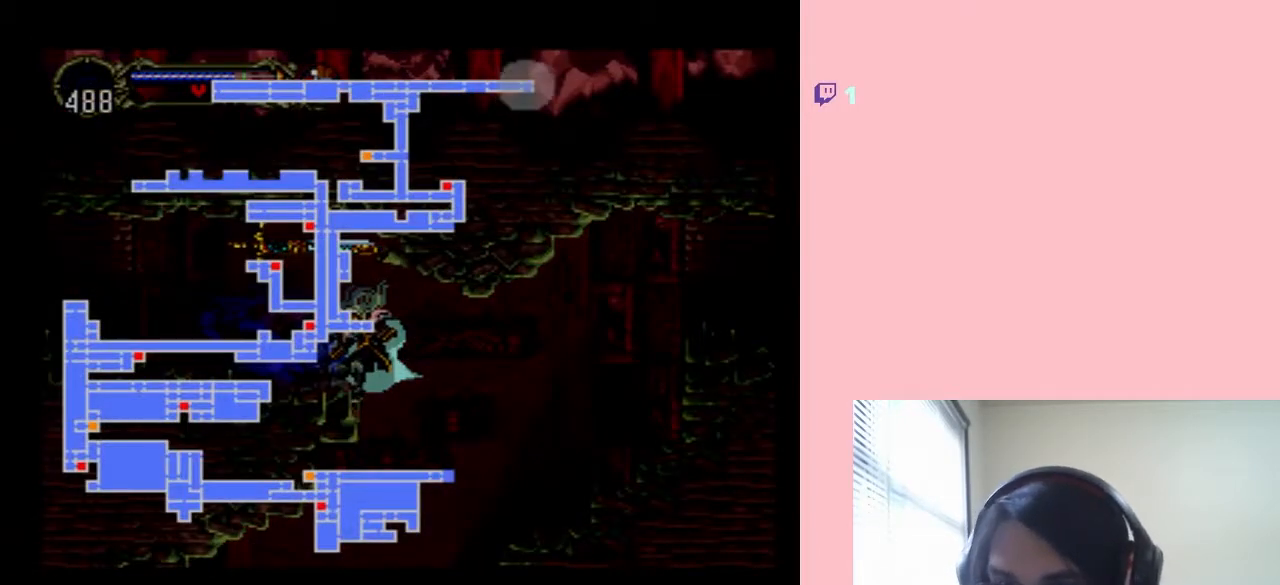
{"buttons": [], "left_stick": "center", "right_stick": "center", "events": []}
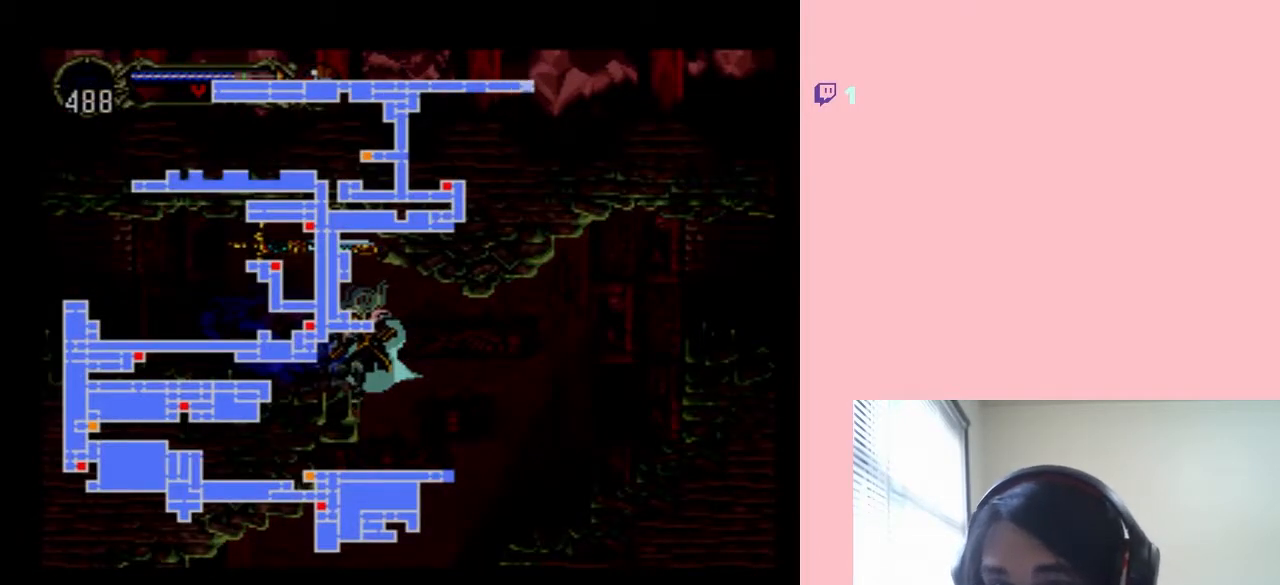
{"buttons": [], "left_stick": "center", "right_stick": "center", "events": []}
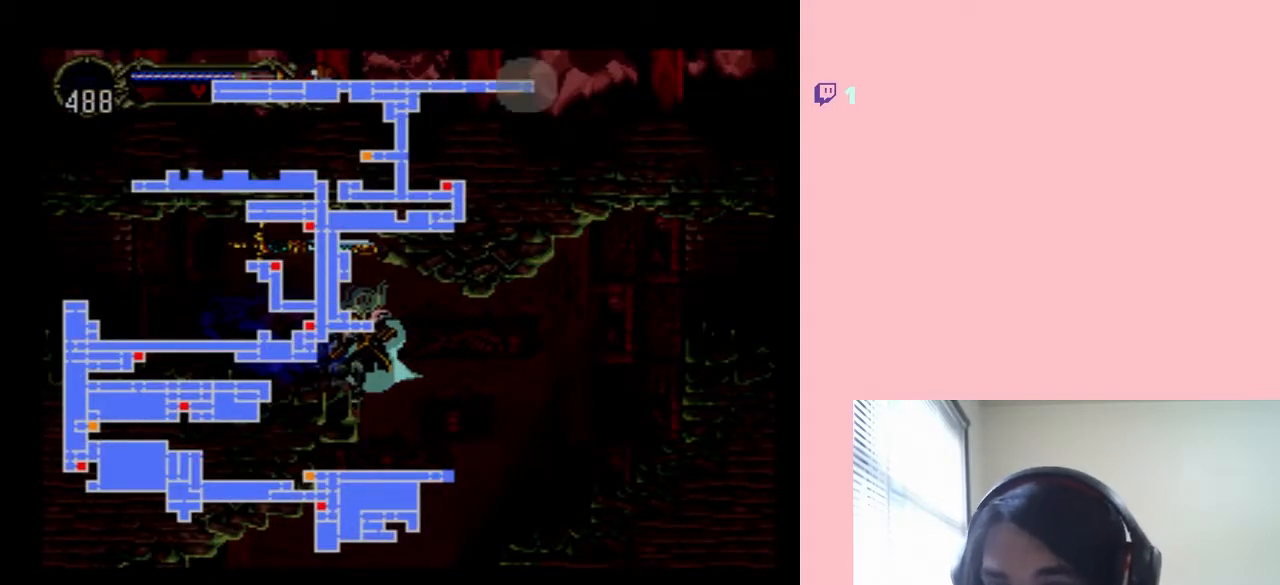
{"buttons": [], "left_stick": "center", "right_stick": "center", "events": [[283, "START", "down"], [433, "START", "up"]]}
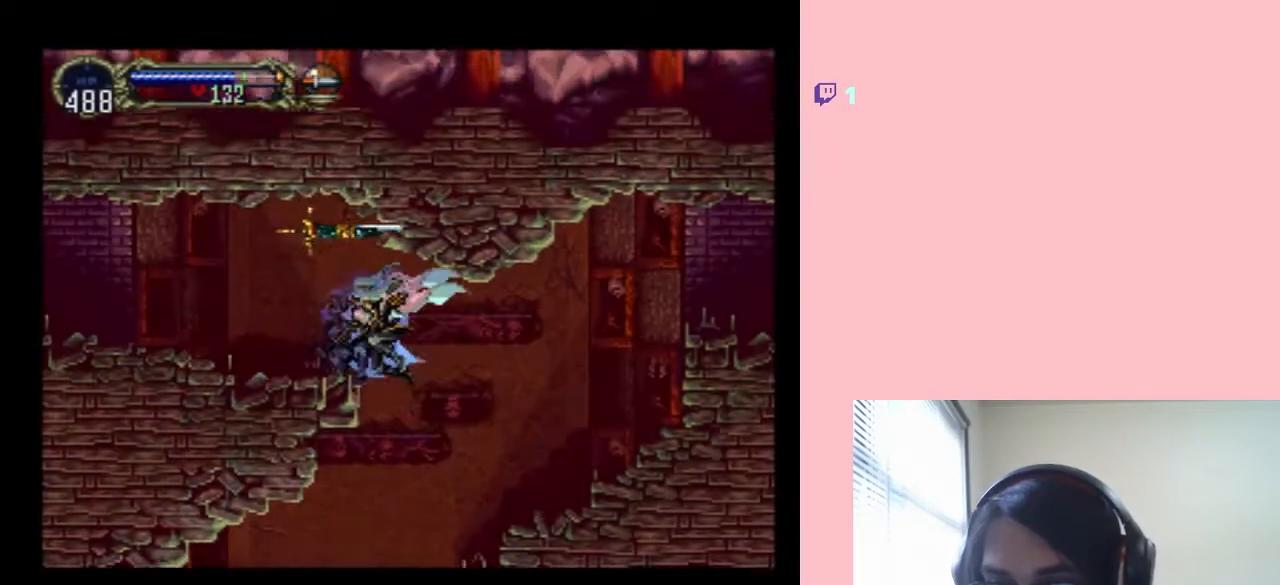
{"buttons": ["B", "DPAD_RIGHT"], "left_stick": "center", "right_stick": "center", "events": [[100, "DPAD_RIGHT", "down"], [300, "B", "down"]]}
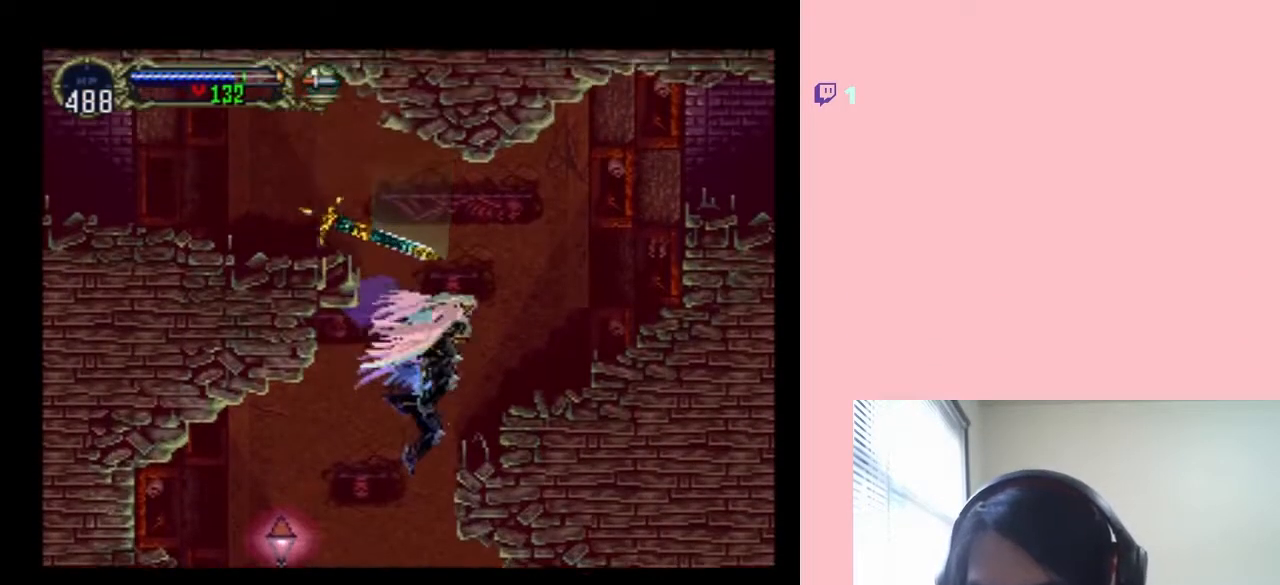
{"buttons": ["DPAD_LEFT"], "left_stick": "center", "right_stick": "center", "events": [[383, "DPAD_RIGHT", "up"], [433, "B", "up"], [433, "DPAD_LEFT", "down"]]}
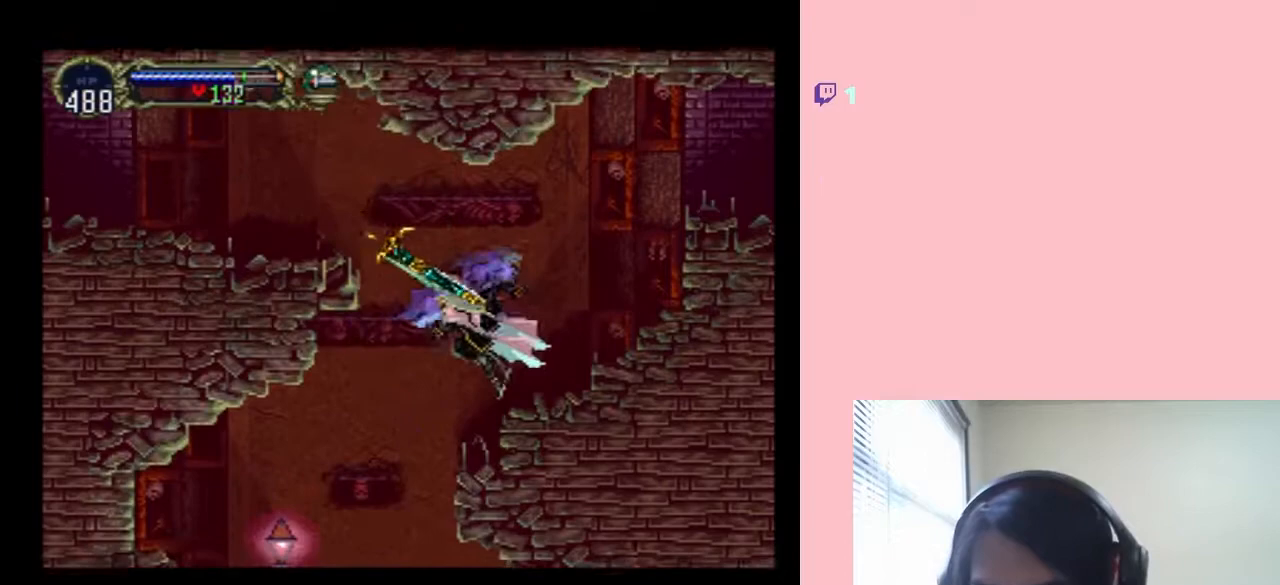
{"buttons": ["X"], "left_stick": "center", "right_stick": "center", "events": [[117, "DPAD_LEFT", "up"], [150, "X", "down"], [300, "X", "up"], [400, "X", "down"]]}
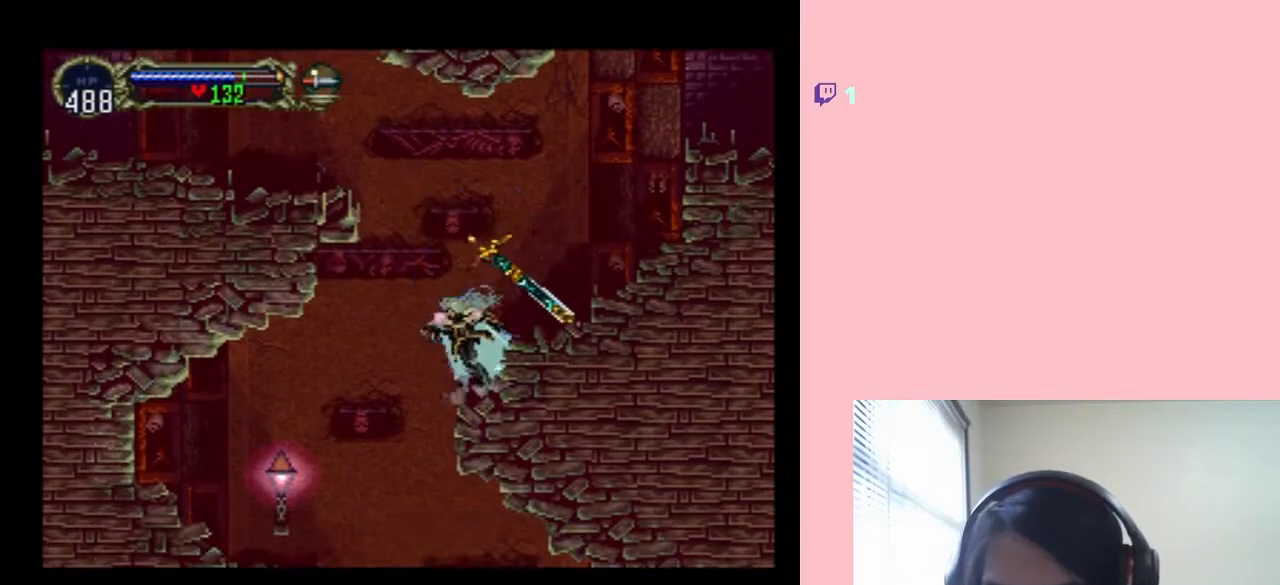
{"buttons": ["DPAD_RIGHT"], "left_stick": "center", "right_stick": "center", "events": [[33, "X", "up"], [167, "X", "down"], [317, "X", "up"], [350, "DPAD_RIGHT", "down"], [383, "B", "down"], [500, "B", "up"]]}
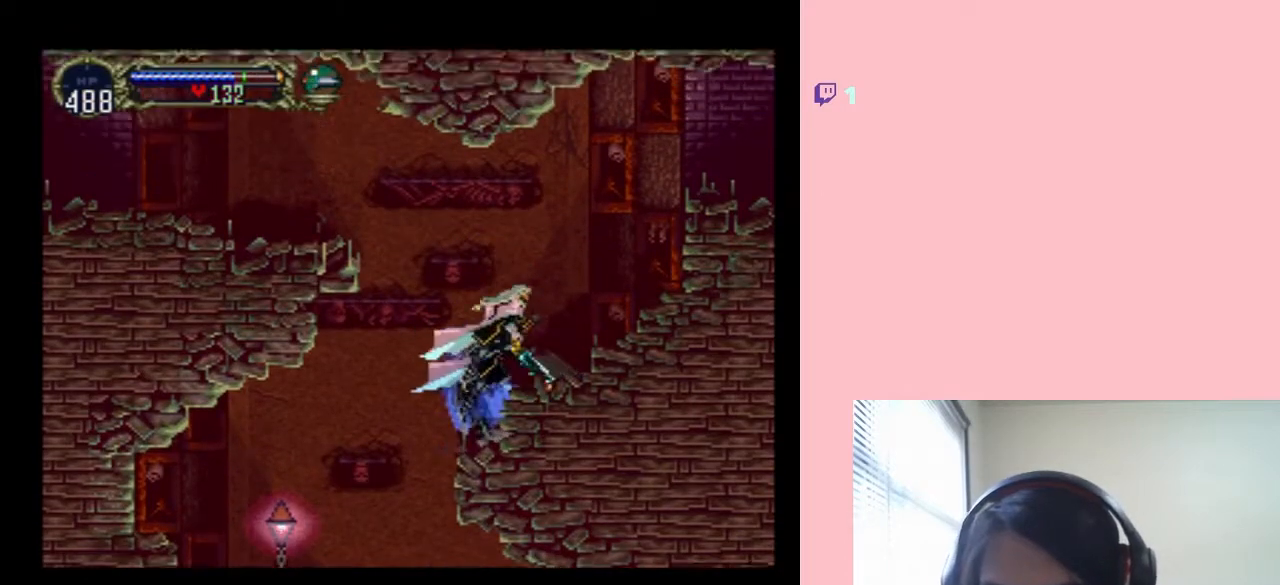
{"buttons": [], "left_stick": "center", "right_stick": "center", "events": [[250, "DPAD_LEFT", "down"], [250, "DPAD_RIGHT", "up"], [333, "X", "down"], [367, "DPAD_LEFT", "up"], [500, "X", "up"]]}
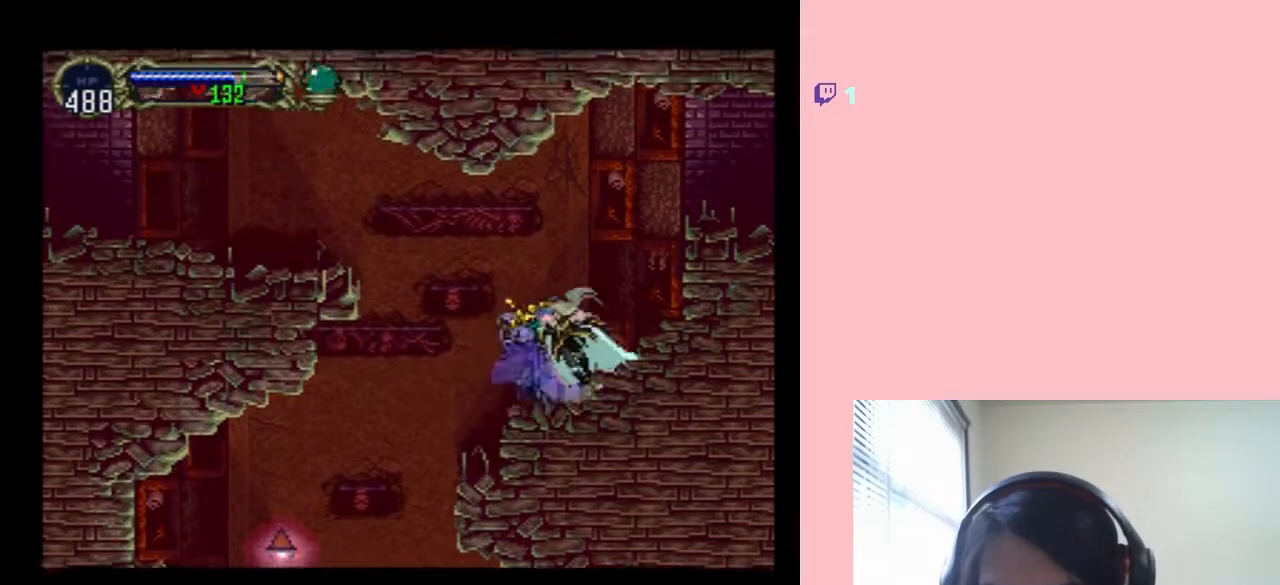
{"buttons": ["DPAD_RIGHT"], "left_stick": "center", "right_stick": "center", "events": [[100, "B", "down"], [100, "DPAD_RIGHT", "down"], [383, "B", "up"]]}
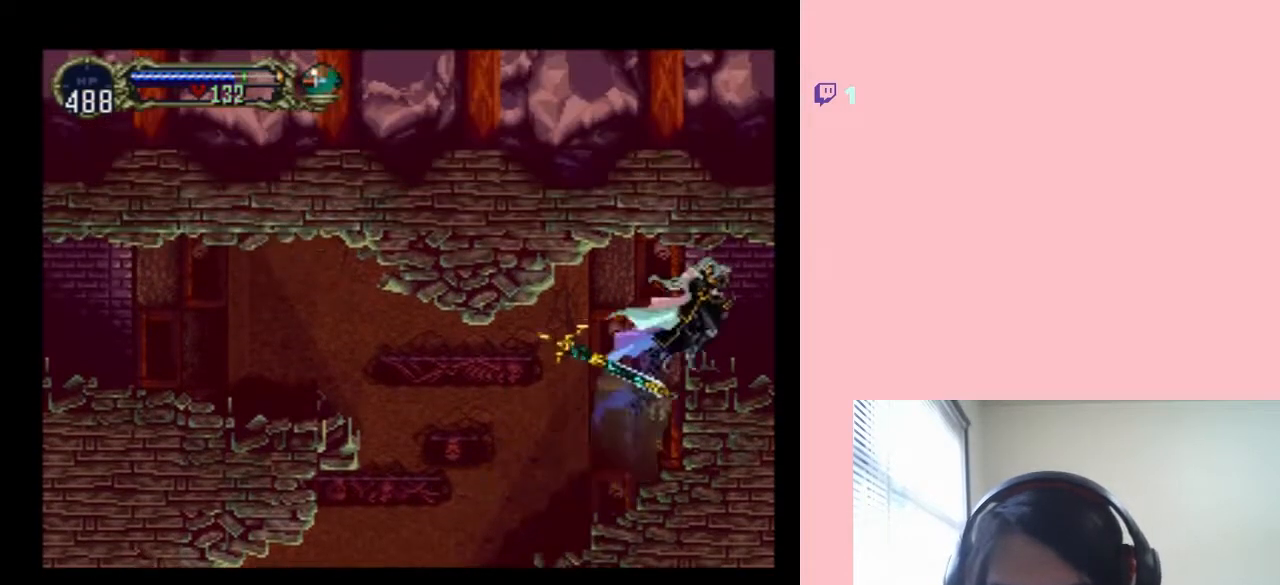
{"buttons": ["X"], "left_stick": "center", "right_stick": "center", "events": [[83, "DPAD_RIGHT", "up"], [117, "DPAD_LEFT", "down"], [250, "DPAD_LEFT", "up"], [250, "X", "down"], [400, "X", "up"], [500, "X", "down"]]}
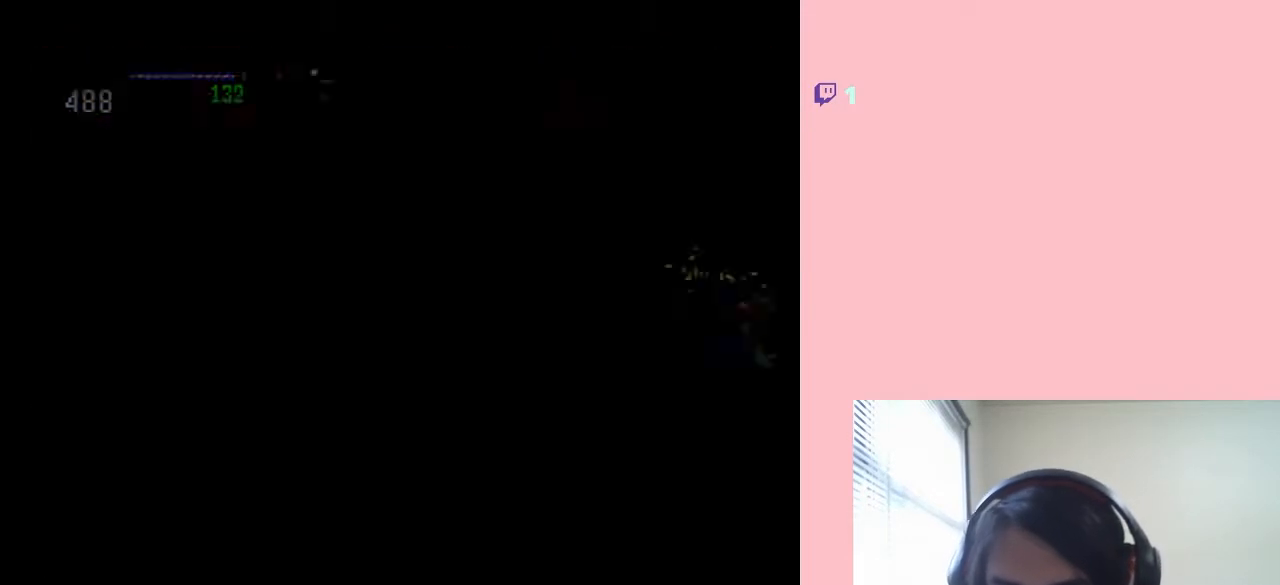
{"buttons": ["X"], "left_stick": "center", "right_stick": "center", "events": [[167, "X", "up"], [283, "X", "down"], [383, "X", "up"], [500, "X", "down"]]}
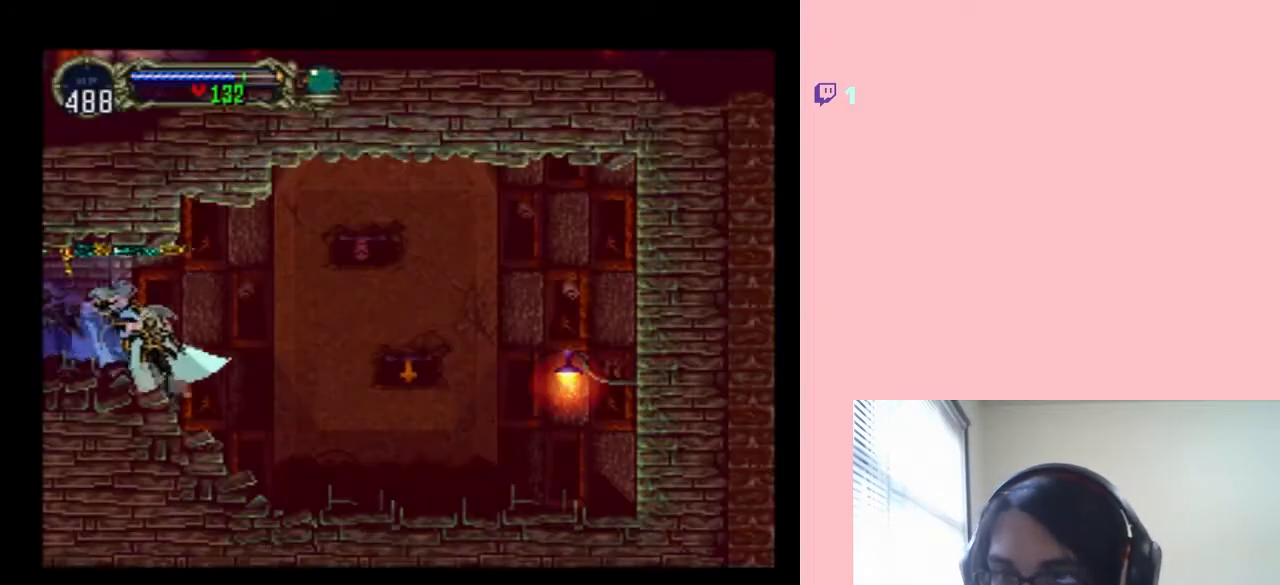
{"buttons": ["DPAD_RIGHT"], "left_stick": "center", "right_stick": "center", "events": [[117, "X", "up"], [217, "X", "down"], [367, "X", "up"], [467, "DPAD_RIGHT", "down"]]}
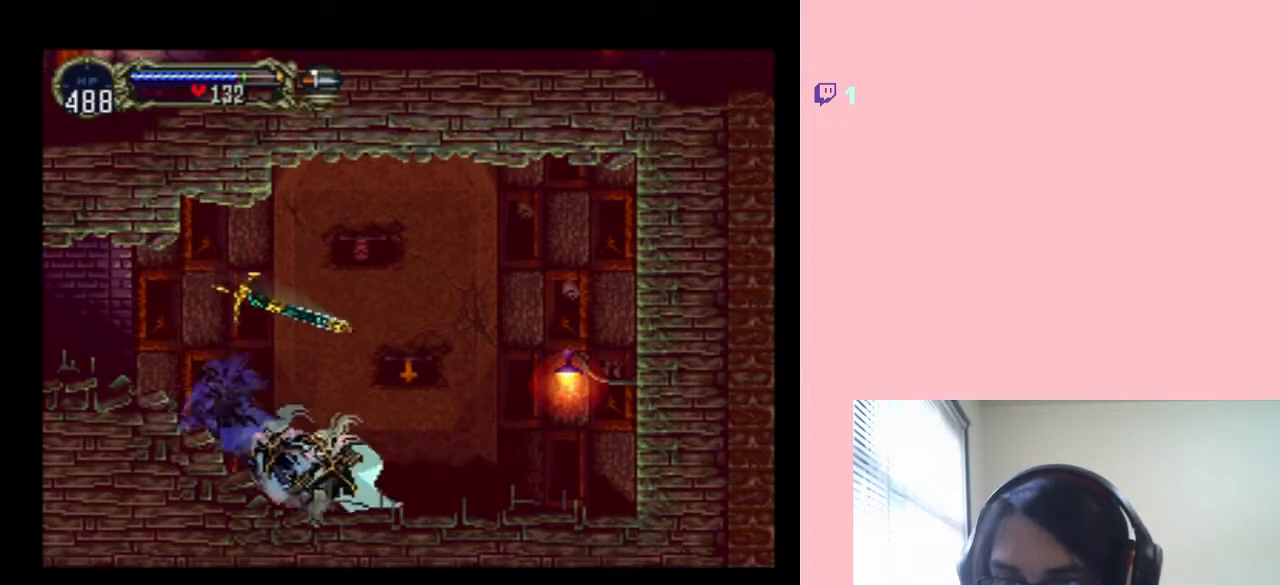
{"buttons": ["DPAD_RIGHT"], "left_stick": "center", "right_stick": "center", "events": [[33, "X", "down"], [167, "X", "up"]]}
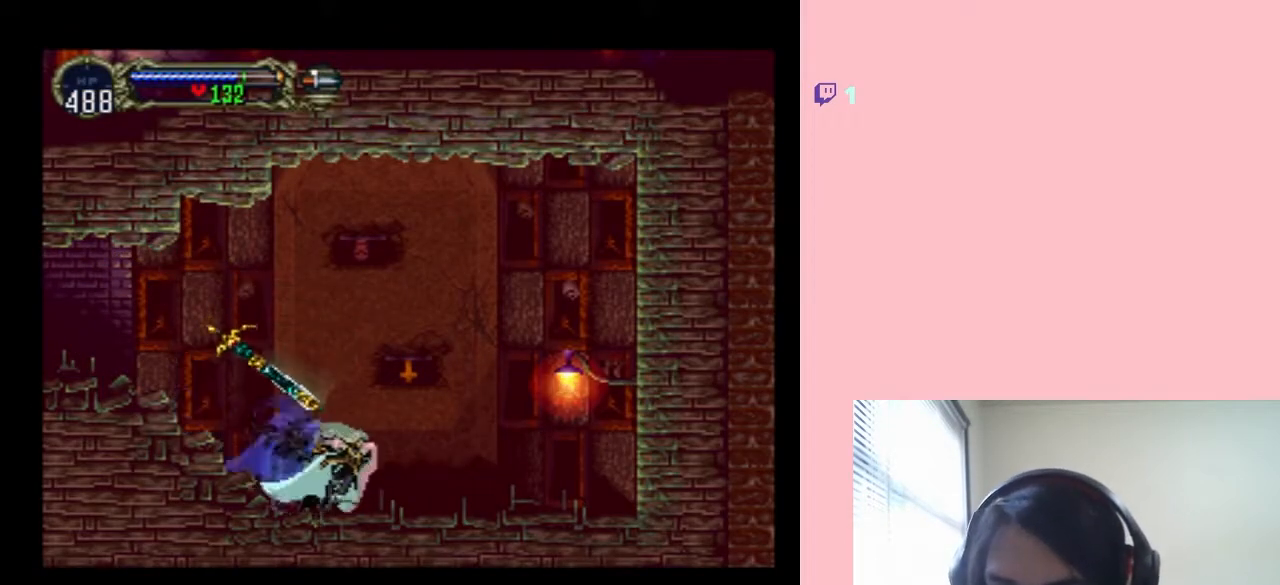
{"buttons": ["DPAD_RIGHT"], "left_stick": "center", "right_stick": "center", "events": [[217, "B", "down"], [450, "B", "up"]]}
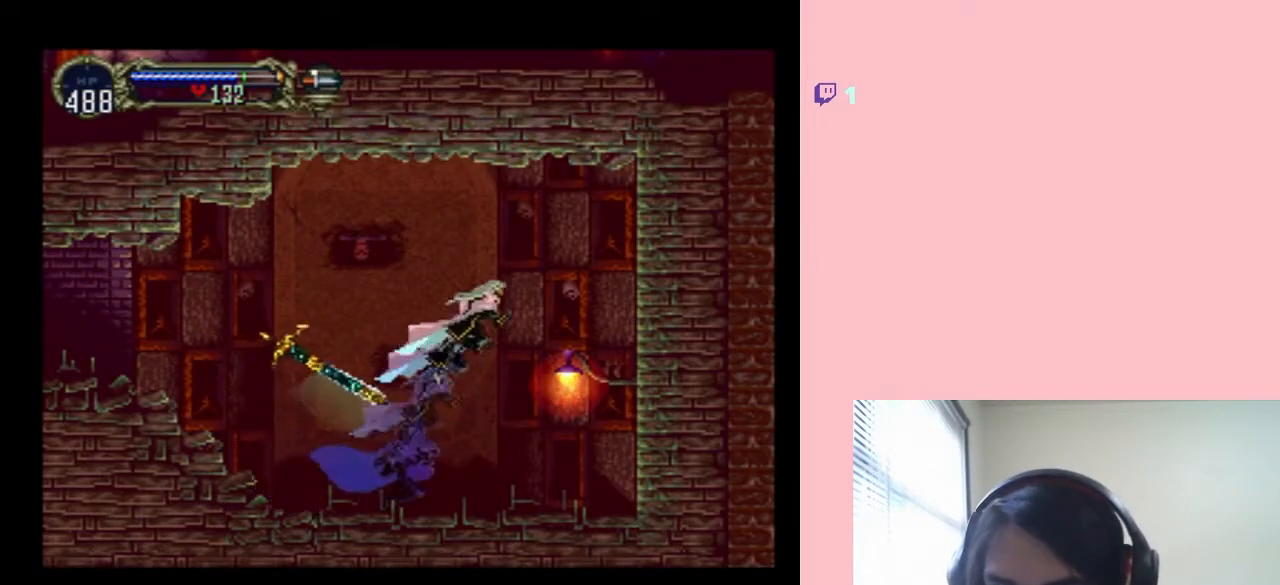
{"buttons": ["Y", "DPAD_RIGHT"], "left_stick": "center", "right_stick": "center", "events": [[100, "B", "down"], [100, "Y", "down"], [350, "B", "up"], [350, "Y", "up"], [450, "Y", "down"]]}
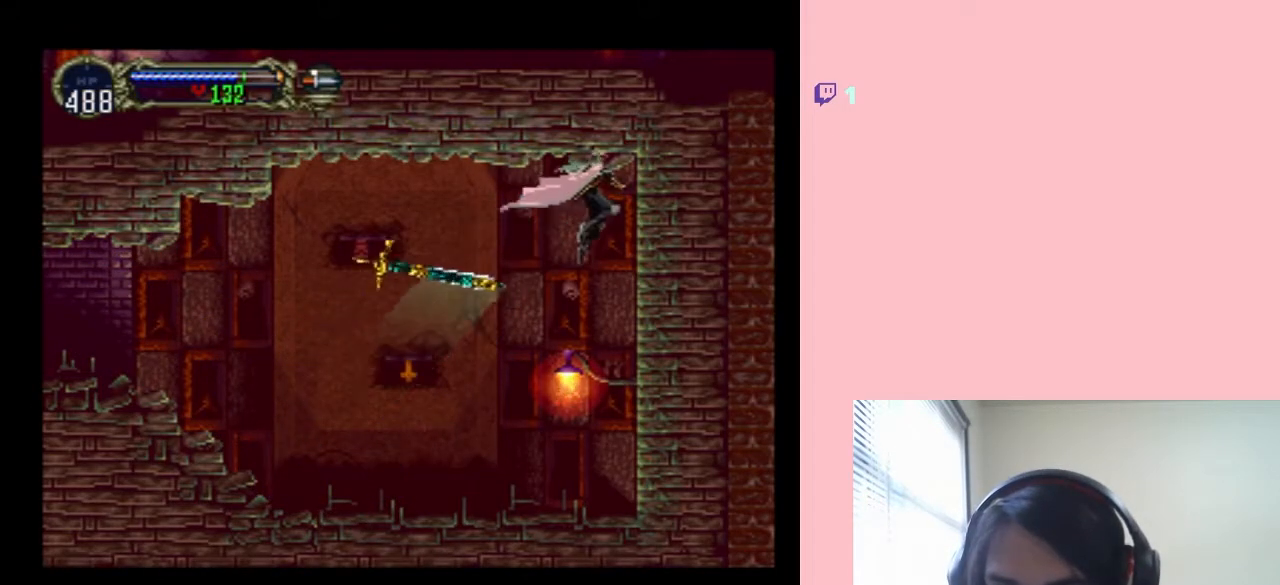
{"buttons": [], "left_stick": "center", "right_stick": "center", "events": [[183, "DPAD_RIGHT", "up"], [300, "Y", "up"]]}
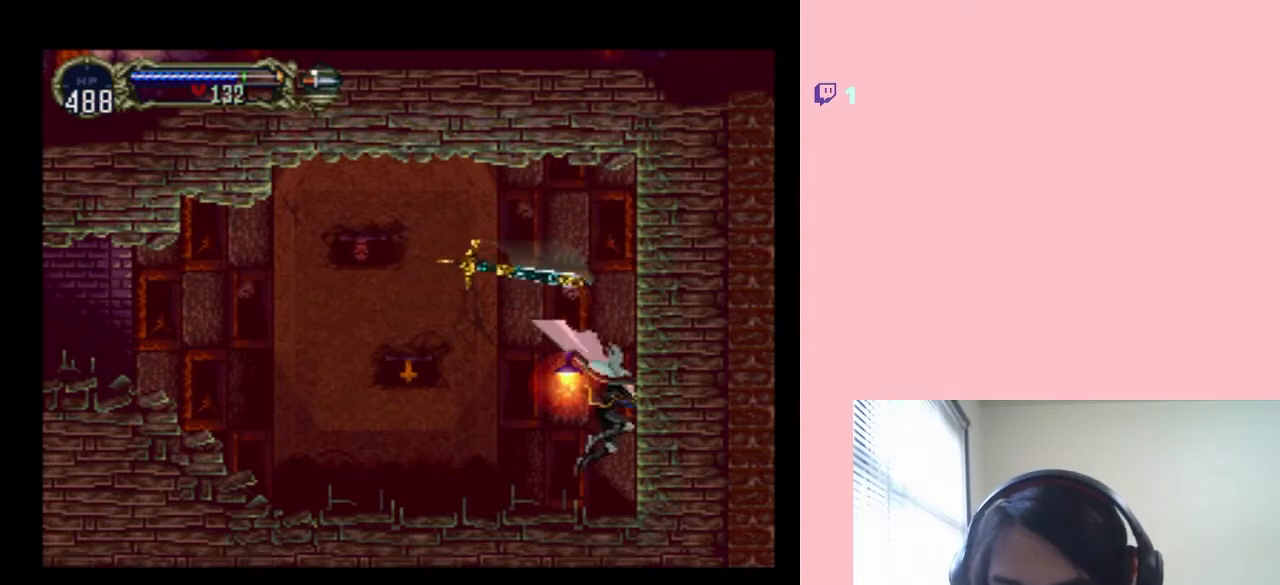
{"buttons": ["DPAD_DOWN"], "left_stick": "center", "right_stick": "center", "events": [[100, "DPAD_DOWN", "down"], [217, "Y", "down"], [500, "Y", "up"]]}
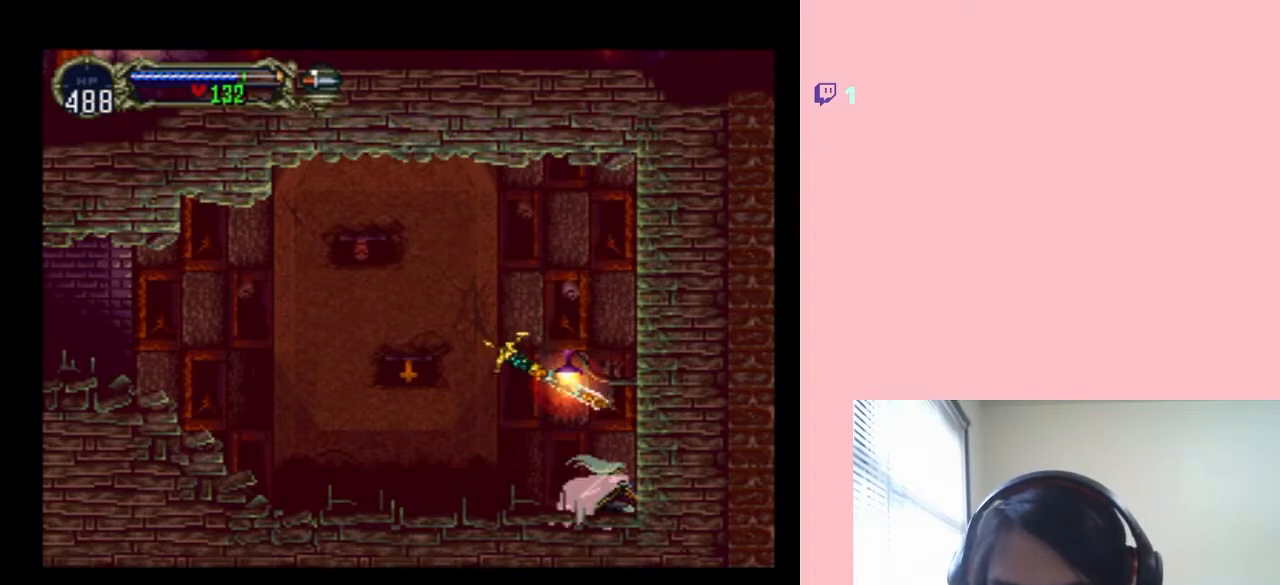
{"buttons": [], "left_stick": "center", "right_stick": "center", "events": [[183, "DPAD_DOWN", "up"], [183, "DPAD_LEFT", "down"], [267, "B", "down"], [267, "Y", "down"], [350, "DPAD_LEFT", "up"], [383, "Y", "up"], [417, "B", "up"]]}
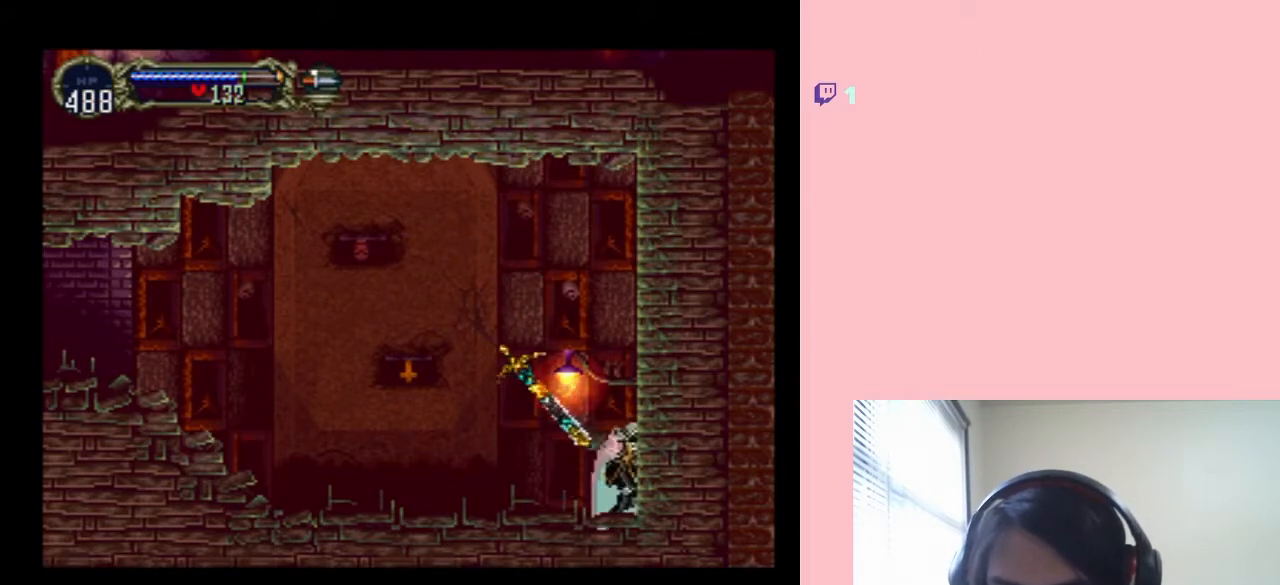
{"buttons": ["B", "Y", "DPAD_RIGHT"], "left_stick": "center", "right_stick": "center", "events": [[183, "DPAD_LEFT", "down"], [217, "B", "down"], [283, "DPAD_LEFT", "up"], [283, "DPAD_UP", "down"], [283, "Y", "down"], [317, "DPAD_RIGHT", "down"], [317, "DPAD_UP", "up"]]}
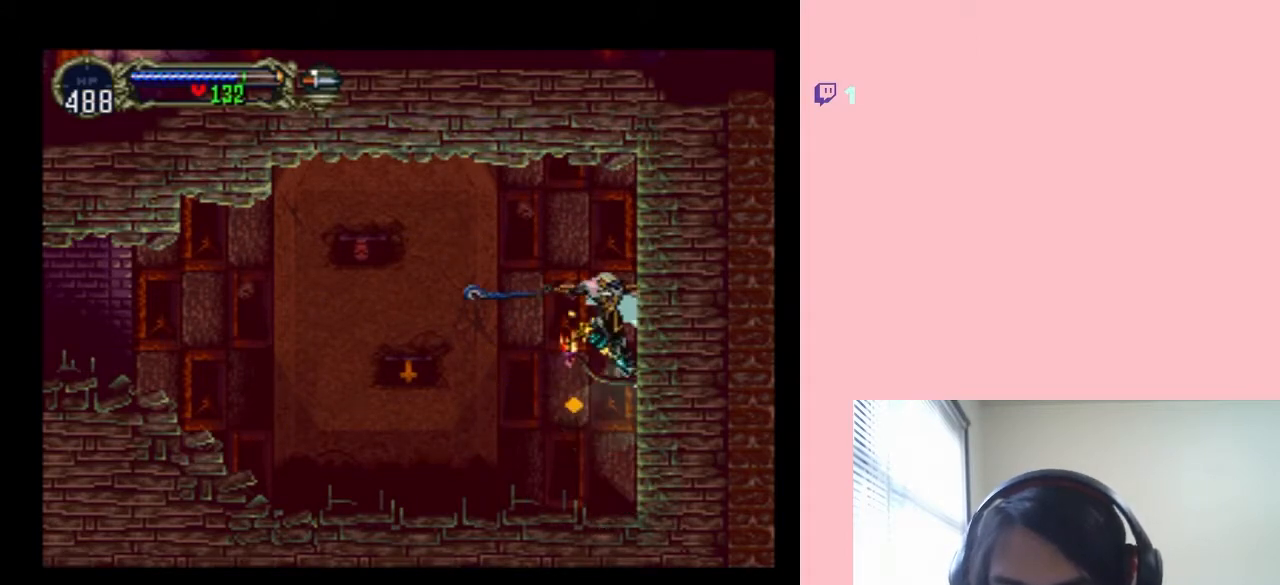
{"buttons": ["DPAD_RIGHT"], "left_stick": "center", "right_stick": "center", "events": [[50, "Y", "up"], [283, "Y", "down"], [500, "B", "up"], [500, "Y", "up"]]}
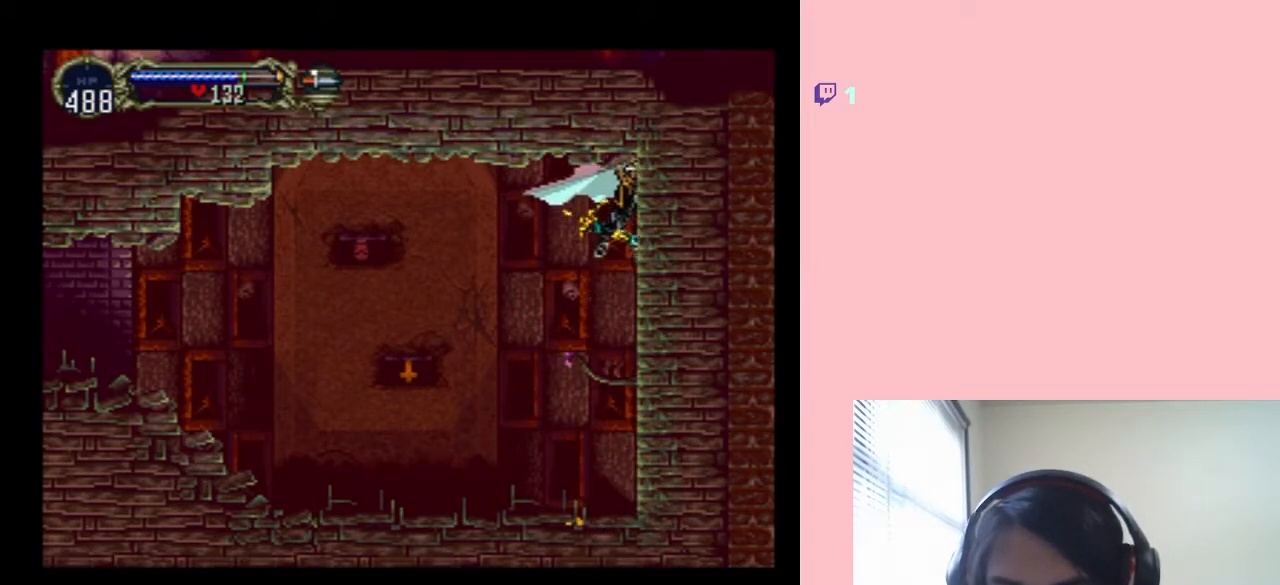
{"buttons": ["DPAD_LEFT"], "left_stick": "center", "right_stick": "center", "events": [[150, "DPAD_LEFT", "down"], [150, "DPAD_RIGHT", "up"], [283, "B", "down"], [283, "Y", "down"], [467, "B", "up"], [467, "Y", "up"]]}
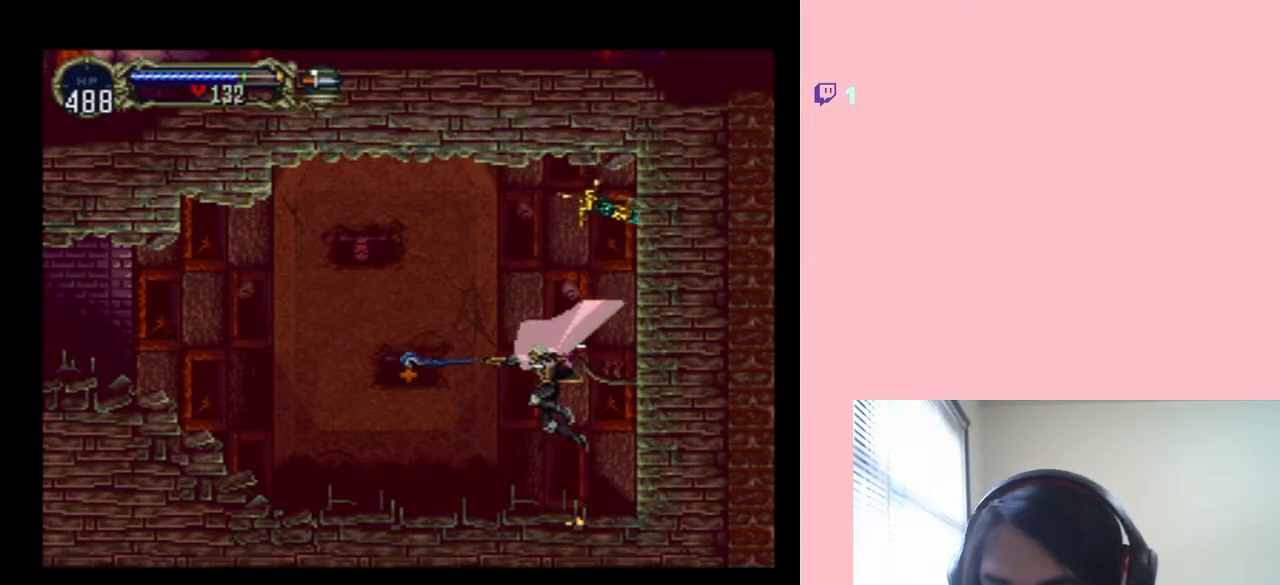
{"buttons": ["B", "DPAD_LEFT"], "left_stick": "center", "right_stick": "center", "events": [[433, "B", "down"]]}
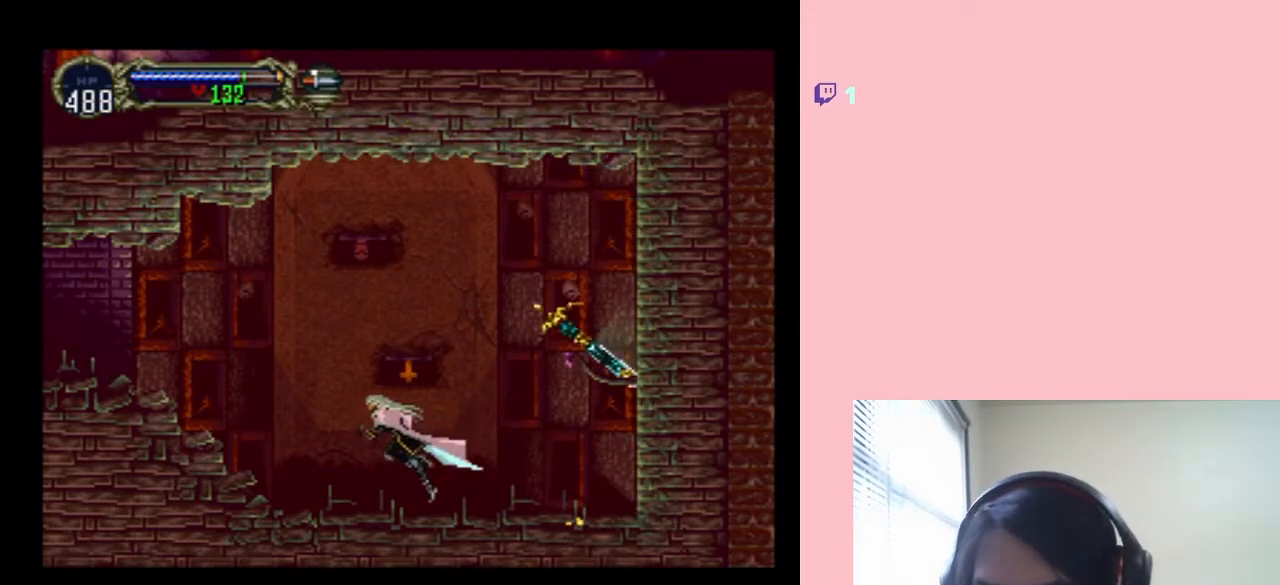
{"buttons": ["B", "Y", "DPAD_LEFT"], "left_stick": "center", "right_stick": "center", "events": [[183, "B", "up"], [367, "B", "down"], [367, "Y", "down"]]}
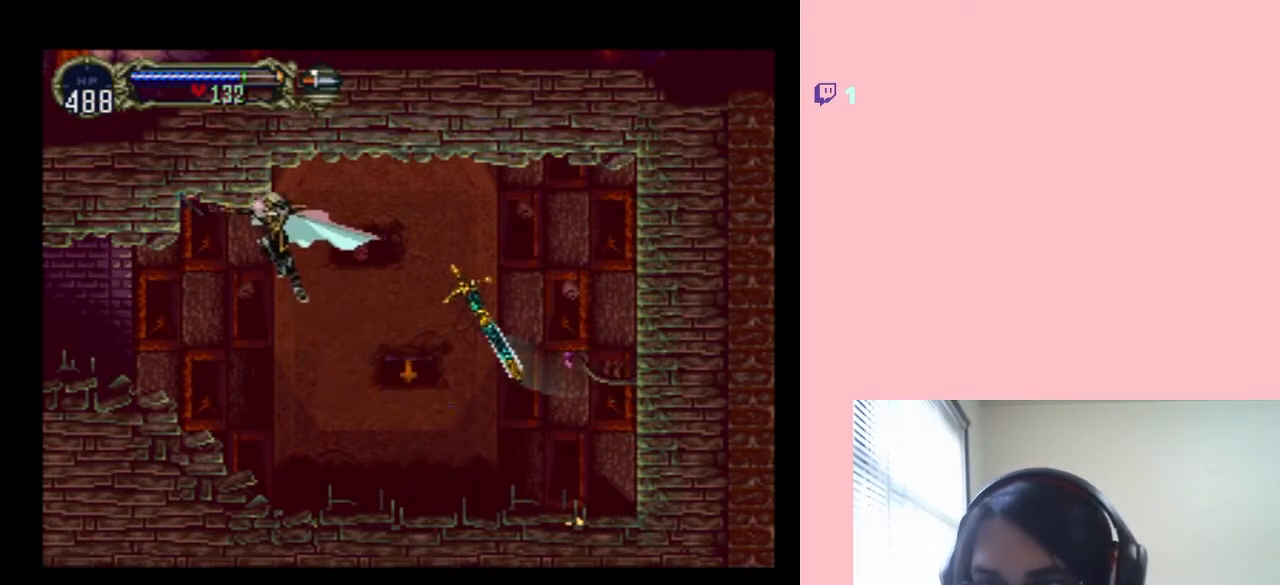
{"buttons": ["DPAD_LEFT"], "left_stick": "center", "right_stick": "center", "events": [[83, "Y", "up"], [117, "B", "up"]]}